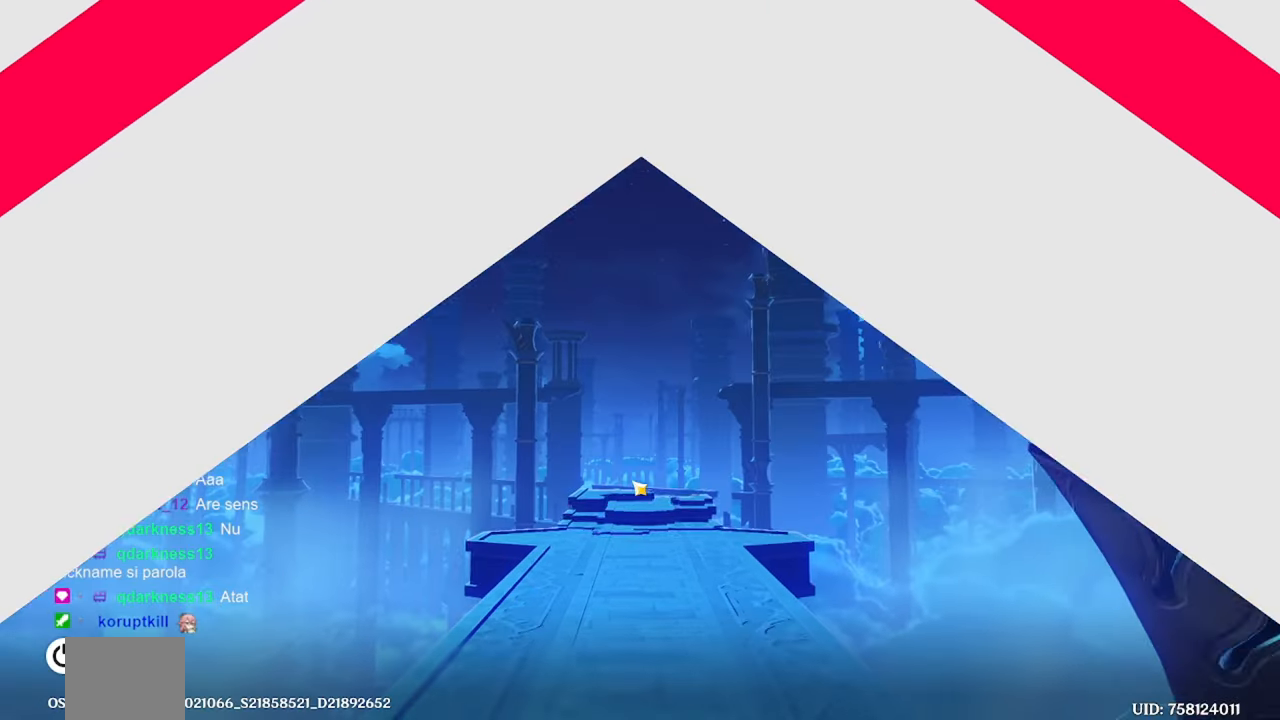
Gameplay with a controller (Xbox layout); each line is a JSON object with the inputs held at the frame after it. "events" lists button and stick changes between this image and that frame as [ms after this image, input, new state], when the widget could be followed in between. Not read: L3 R3.
{"buttons": [], "left_stick": "center", "right_stick": "center", "events": []}
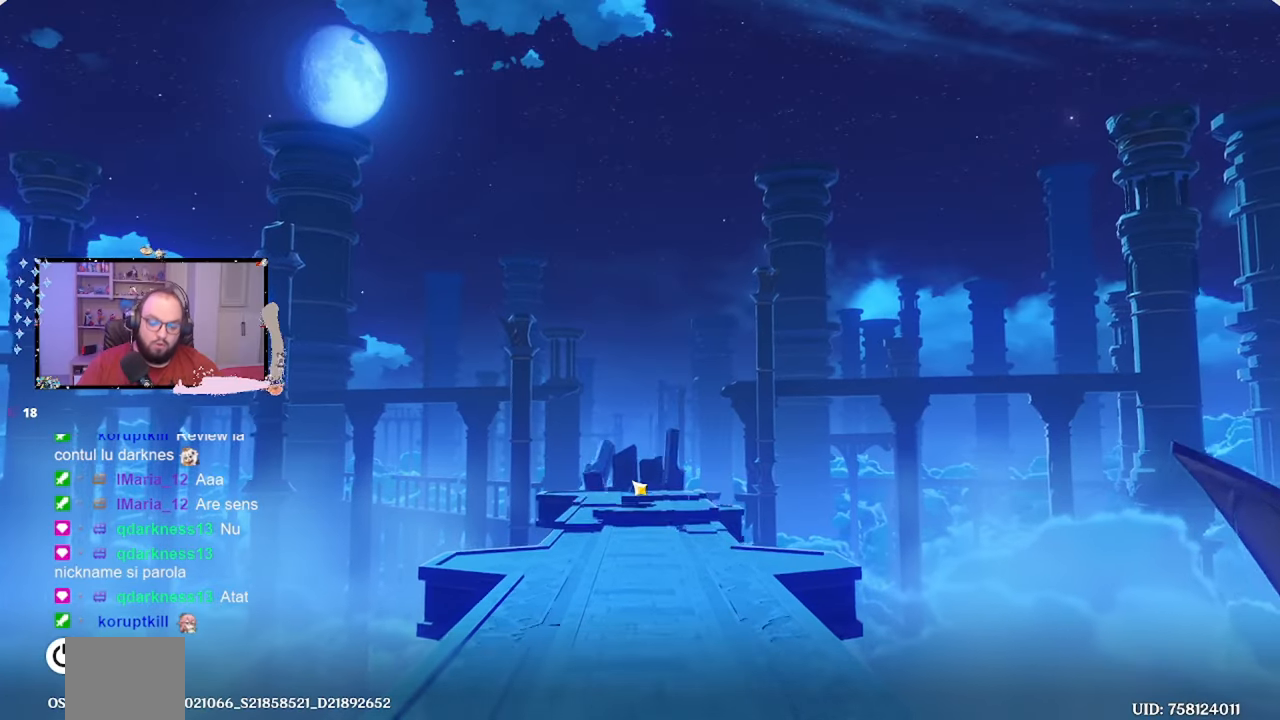
{"buttons": [], "left_stick": "up", "right_stick": "center", "events": [[100, "left_stick", "down"], [400, "left_stick", "center"], [500, "left_stick", "up"]]}
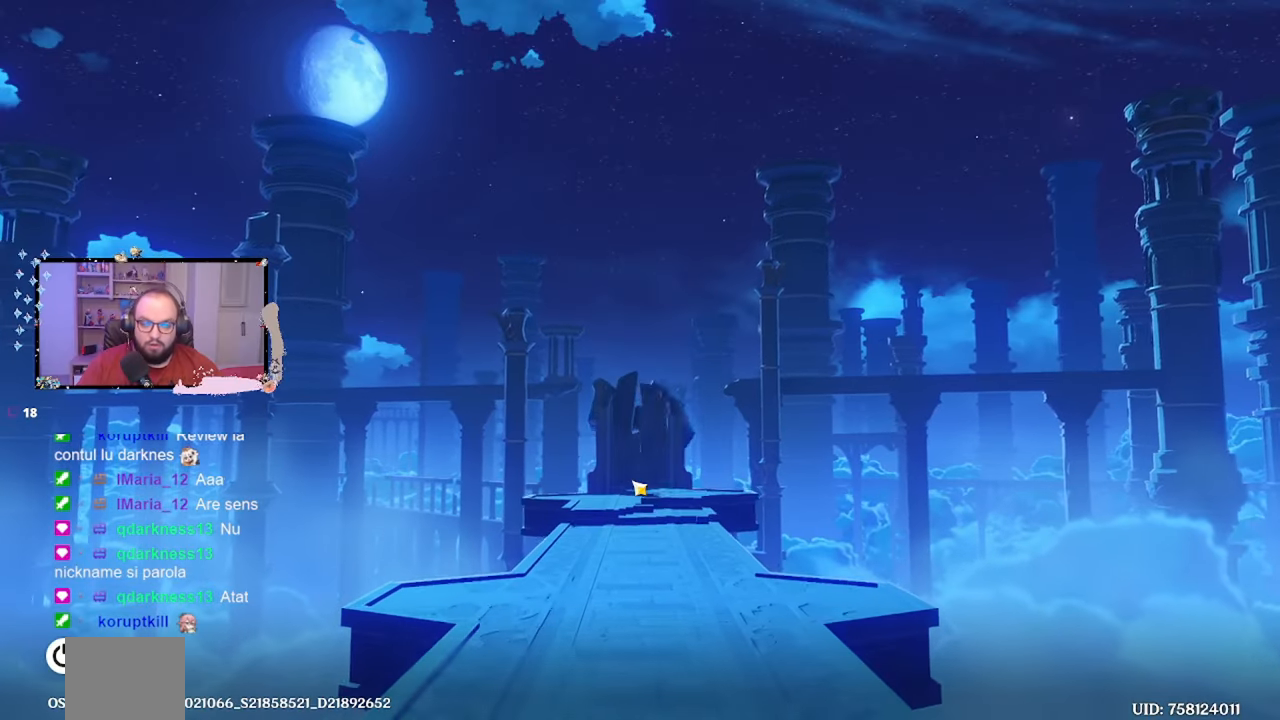
{"buttons": [], "left_stick": "center", "right_stick": "center", "events": [[250, "left_stick", "center"]]}
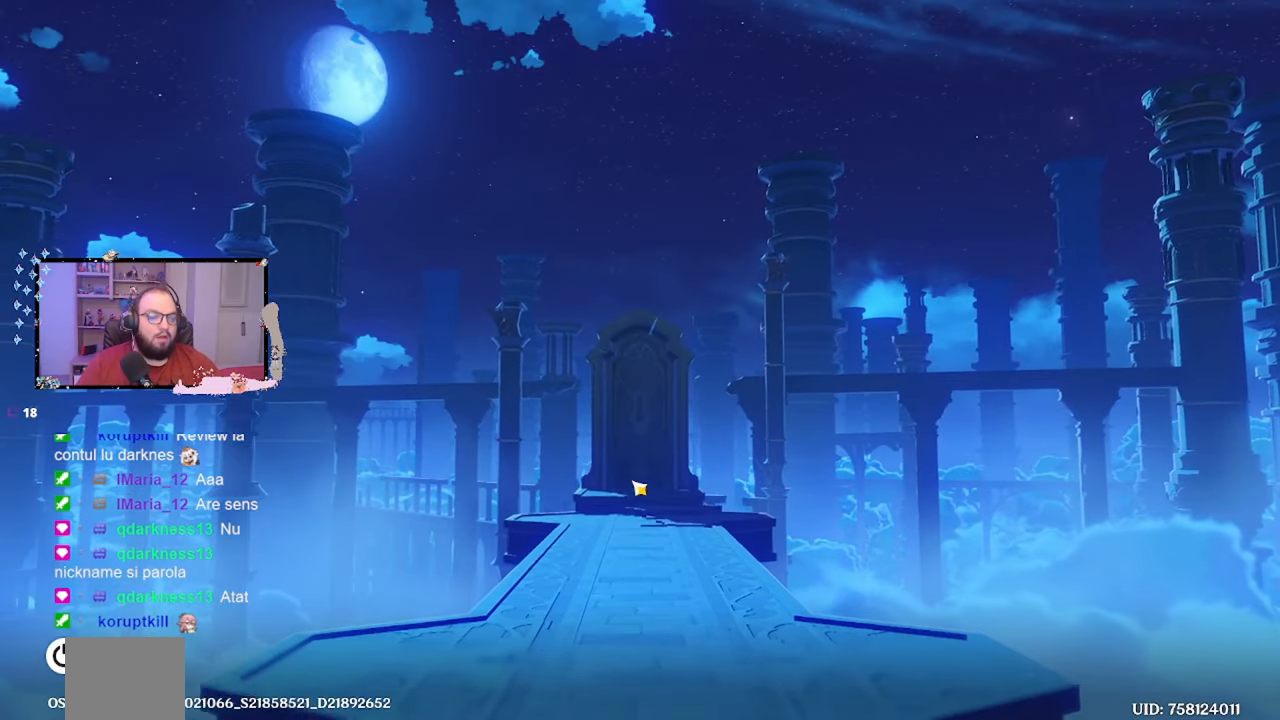
{"buttons": [], "left_stick": "center", "right_stick": "center", "events": []}
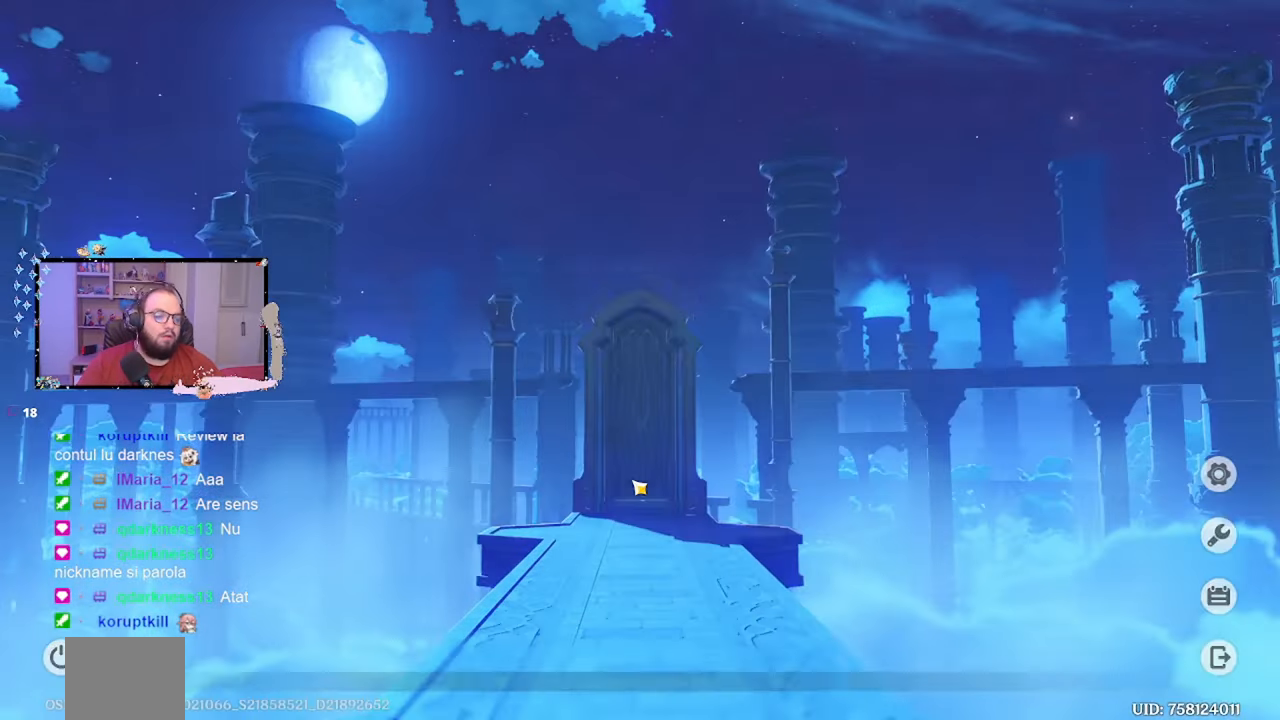
{"buttons": [], "left_stick": "center", "right_stick": "center", "events": []}
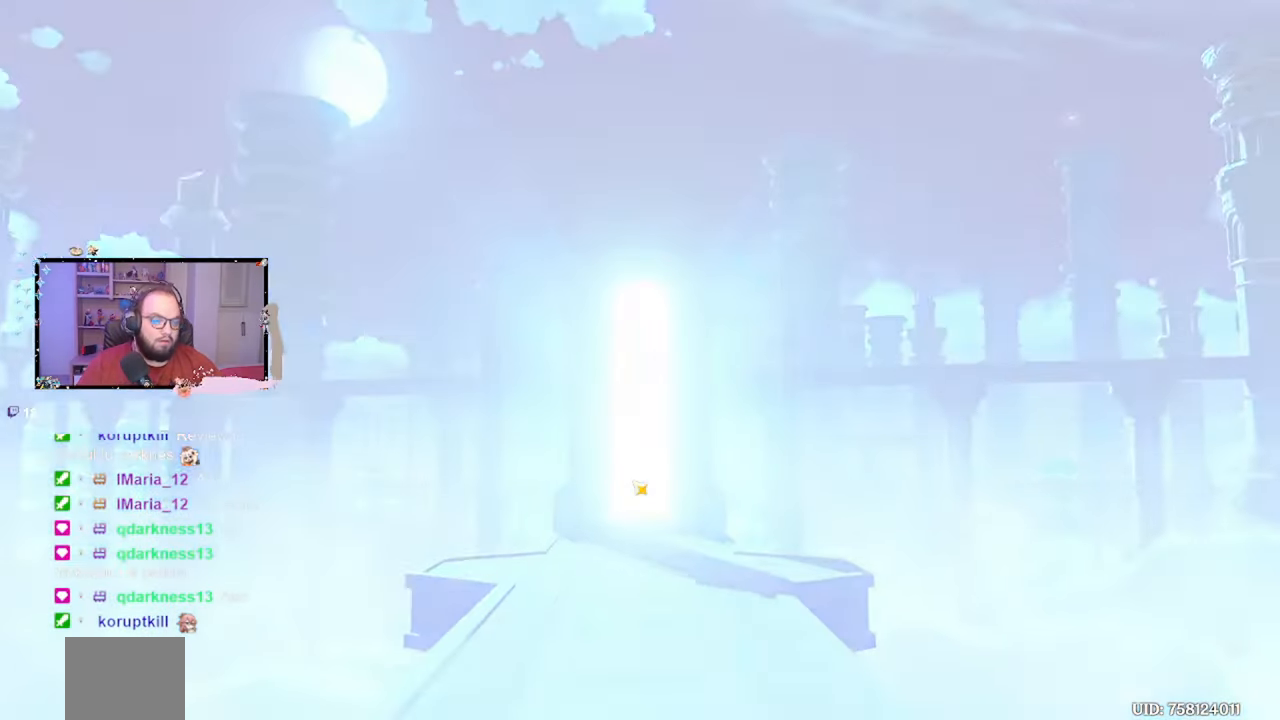
{"buttons": [], "left_stick": "center", "right_stick": "center", "events": []}
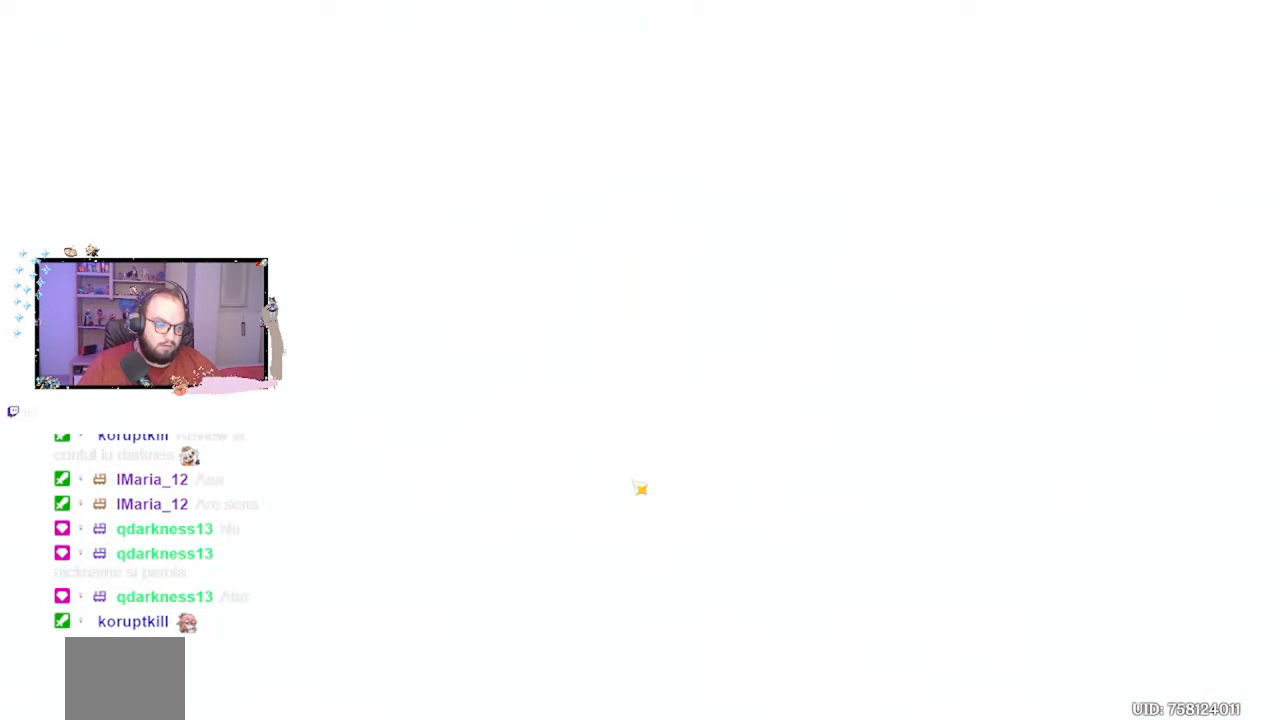
{"buttons": [], "left_stick": "center", "right_stick": "center", "events": []}
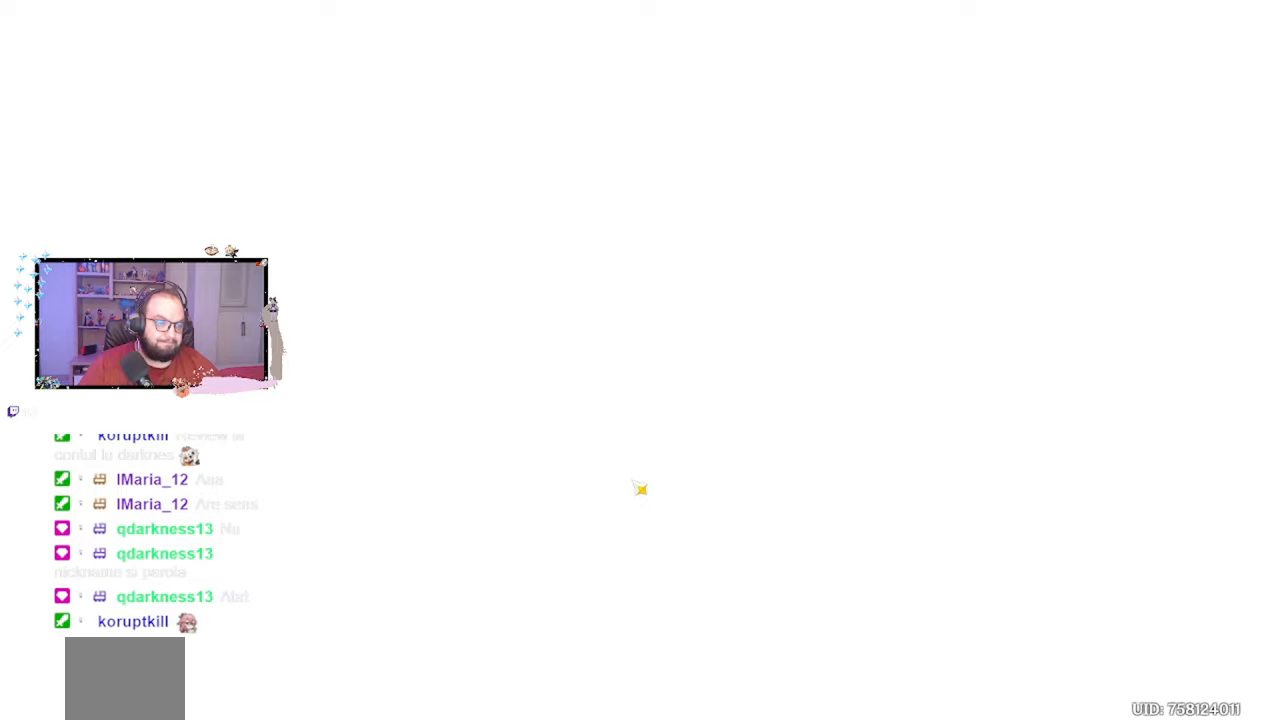
{"buttons": [], "left_stick": "up", "right_stick": "center", "events": [[133, "right_stick", "left"], [267, "left_stick", "up"], [500, "right_stick", "center"]]}
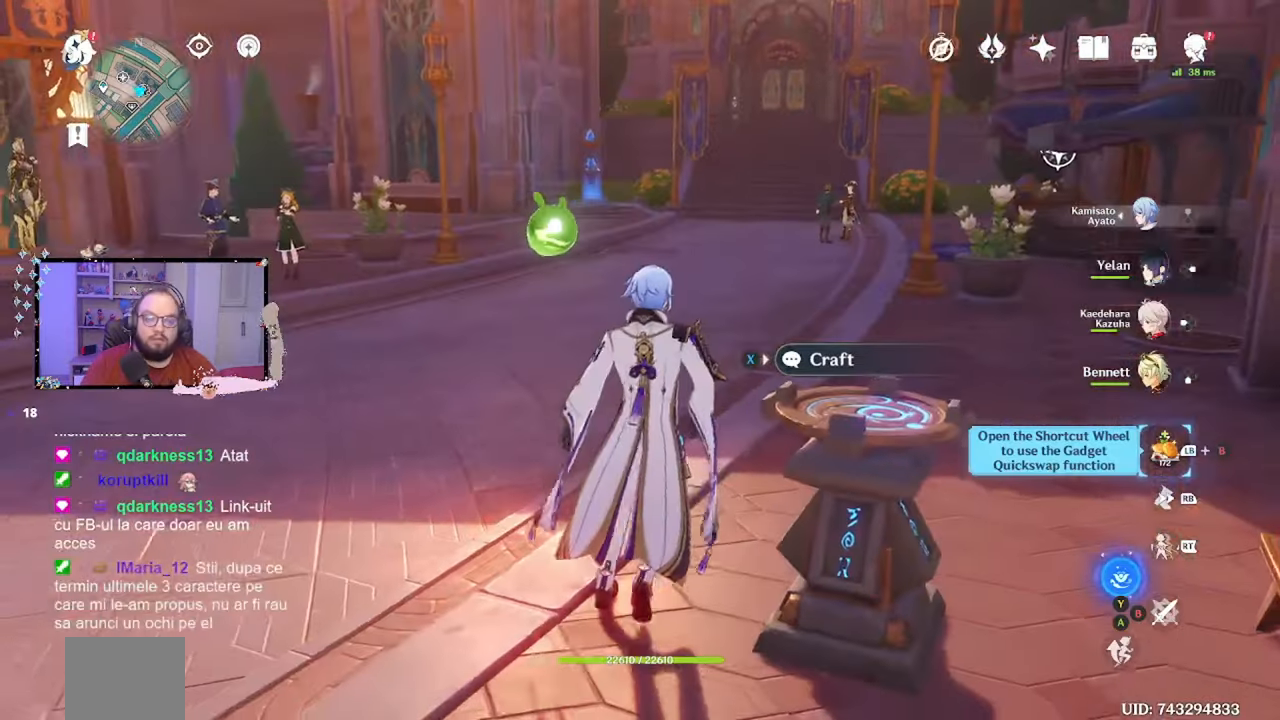
{"buttons": [], "left_stick": "up", "right_stick": "left", "events": [[417, "right_stick", "left"]]}
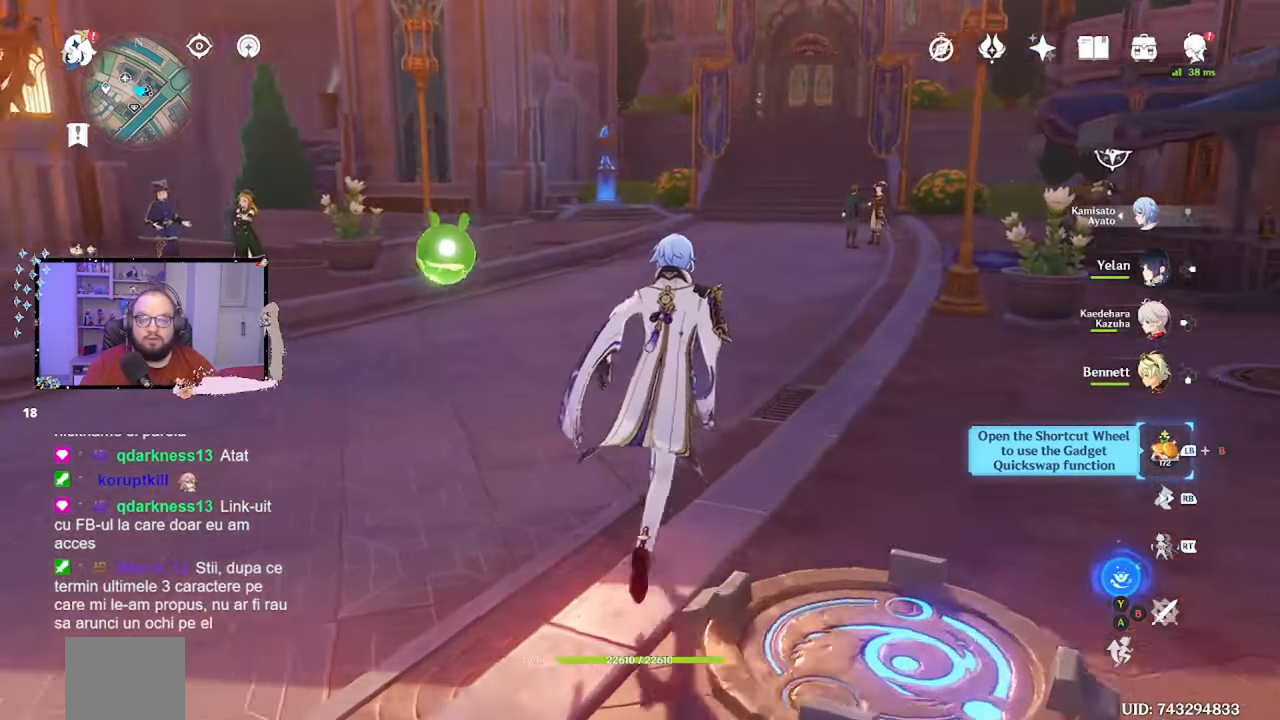
{"buttons": [], "left_stick": "up", "right_stick": "left", "events": []}
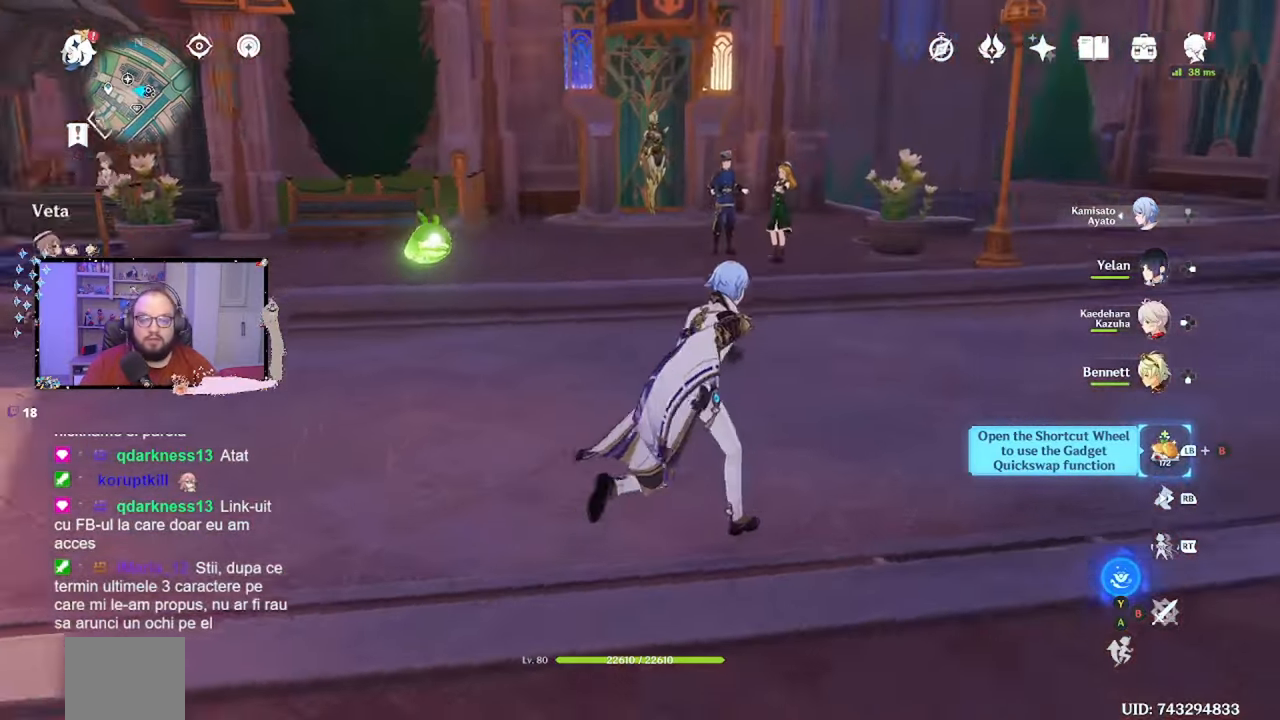
{"buttons": [], "left_stick": "up", "right_stick": "center", "events": [[300, "right_stick", "center"]]}
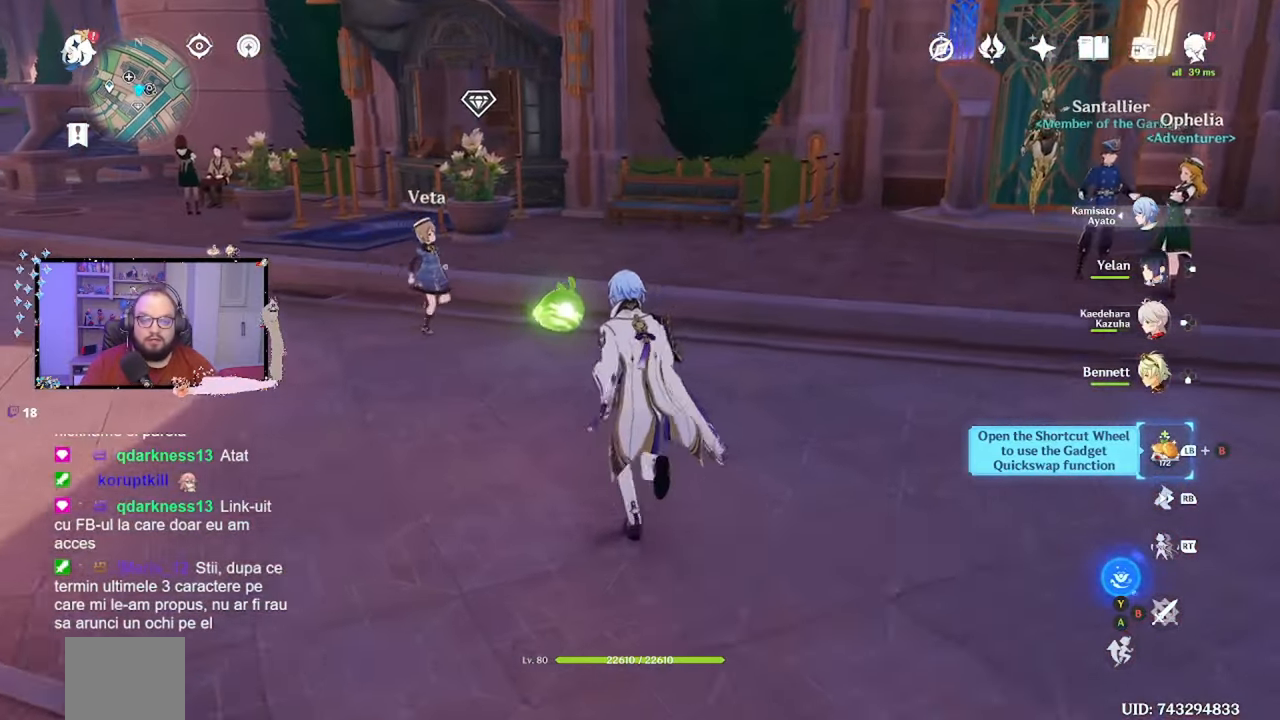
{"buttons": ["L1", "L2"], "left_stick": "center", "right_stick": "down", "events": [[167, "left_stick", "center"], [267, "L1", "down"], [500, "L2", "down"], [500, "right_stick", "down"]]}
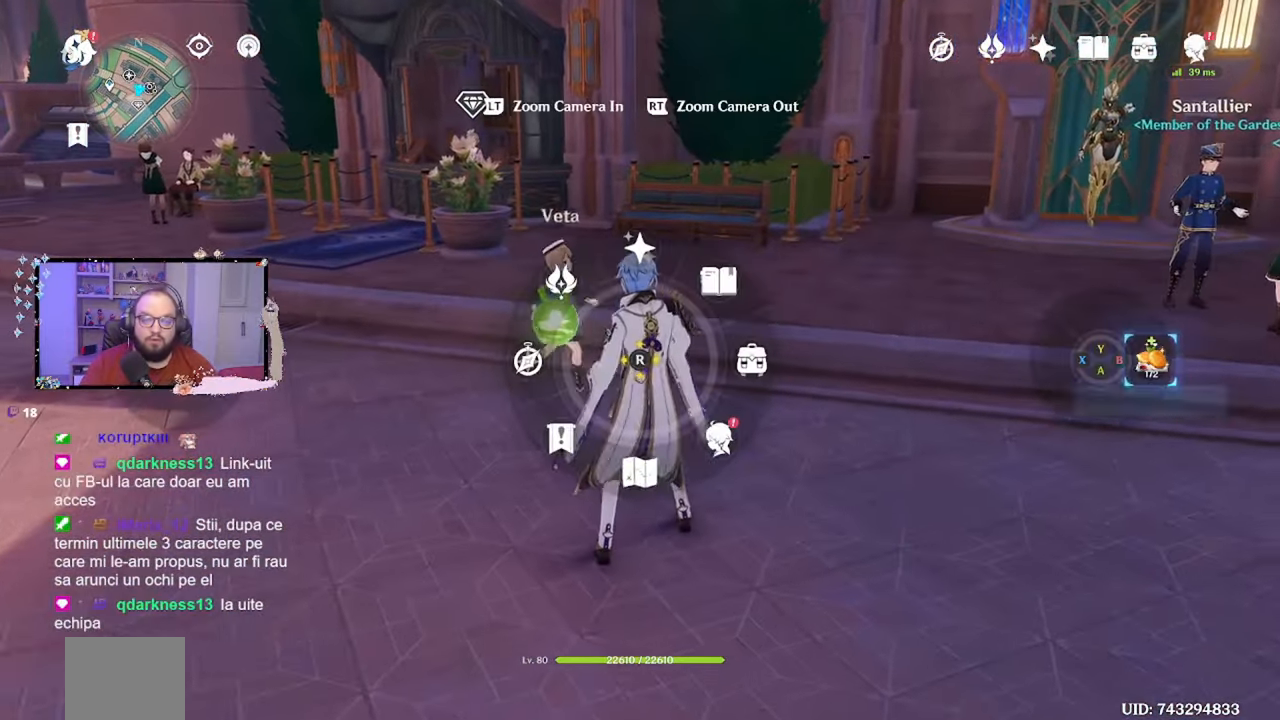
{"buttons": [], "left_stick": "center", "right_stick": "center", "events": [[117, "right_stick", "center"], [167, "L1", "up"], [167, "L2", "up"]]}
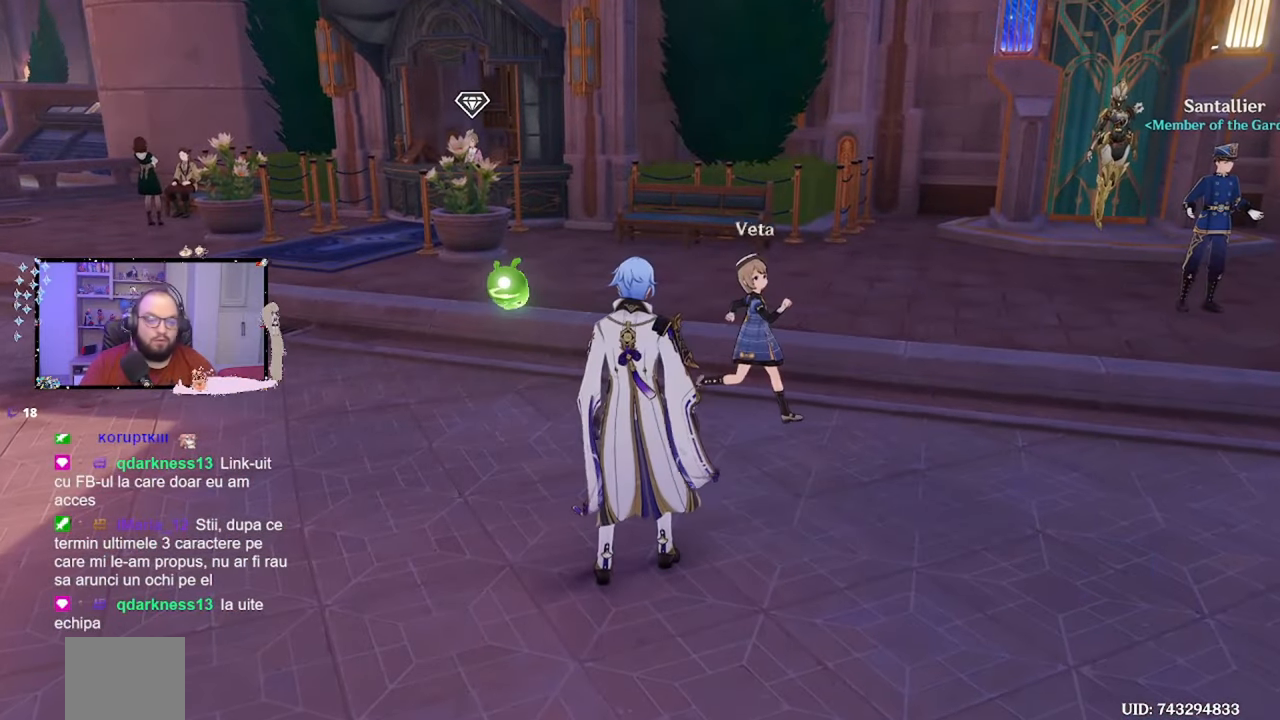
{"buttons": ["R2"], "left_stick": "center", "right_stick": "center", "events": [[417, "R2", "down"]]}
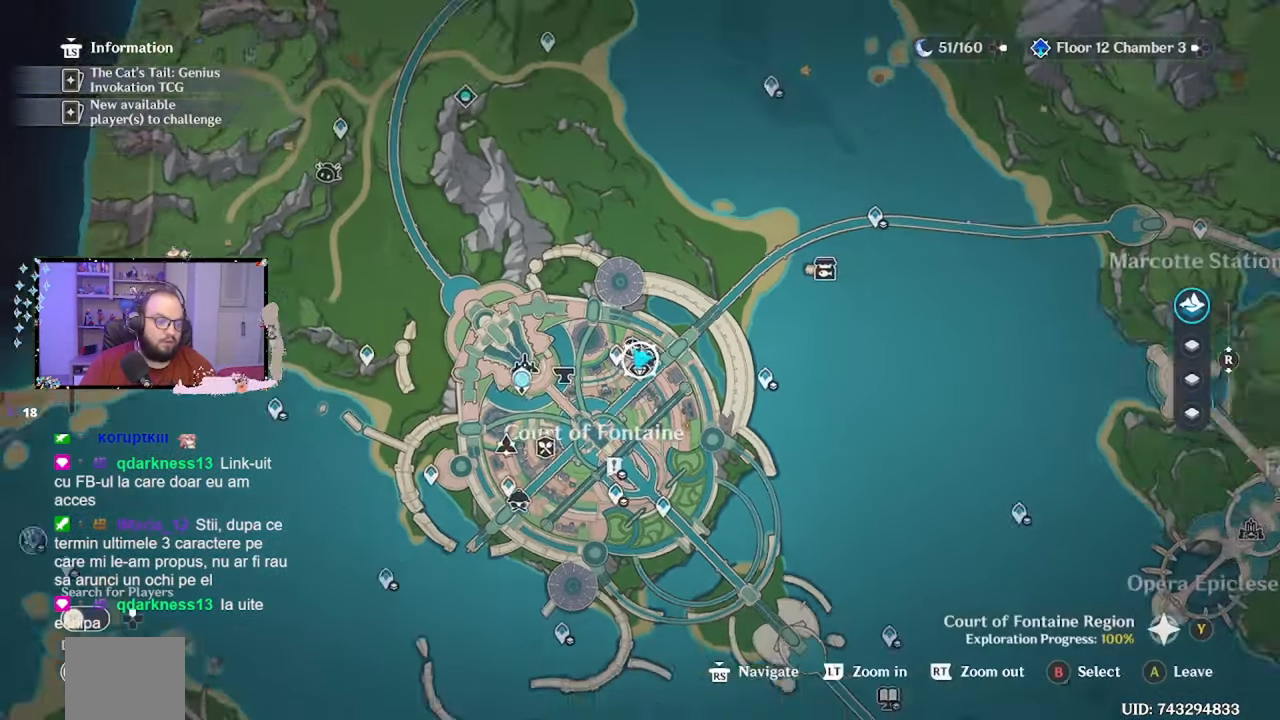
{"buttons": ["R2"], "left_stick": "center", "right_stick": "center", "events": []}
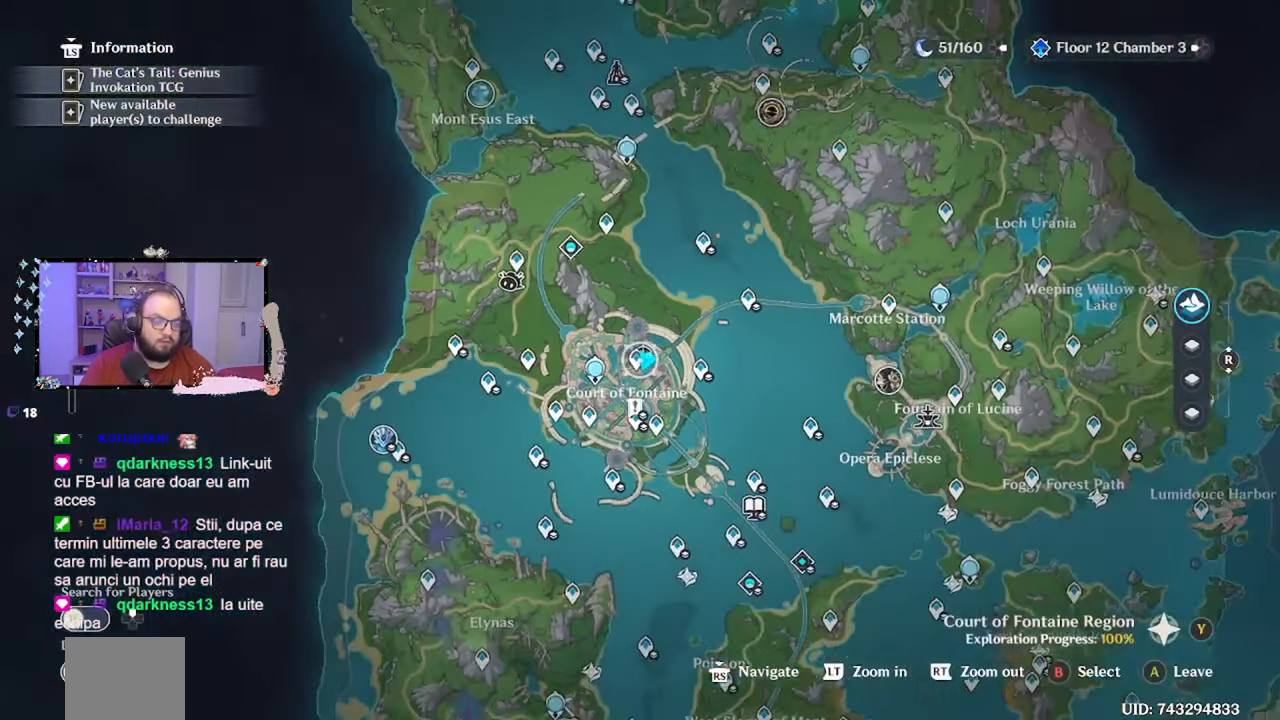
{"buttons": ["R2"], "left_stick": "up-right", "right_stick": "center", "events": [[117, "left_stick", "up-right"]]}
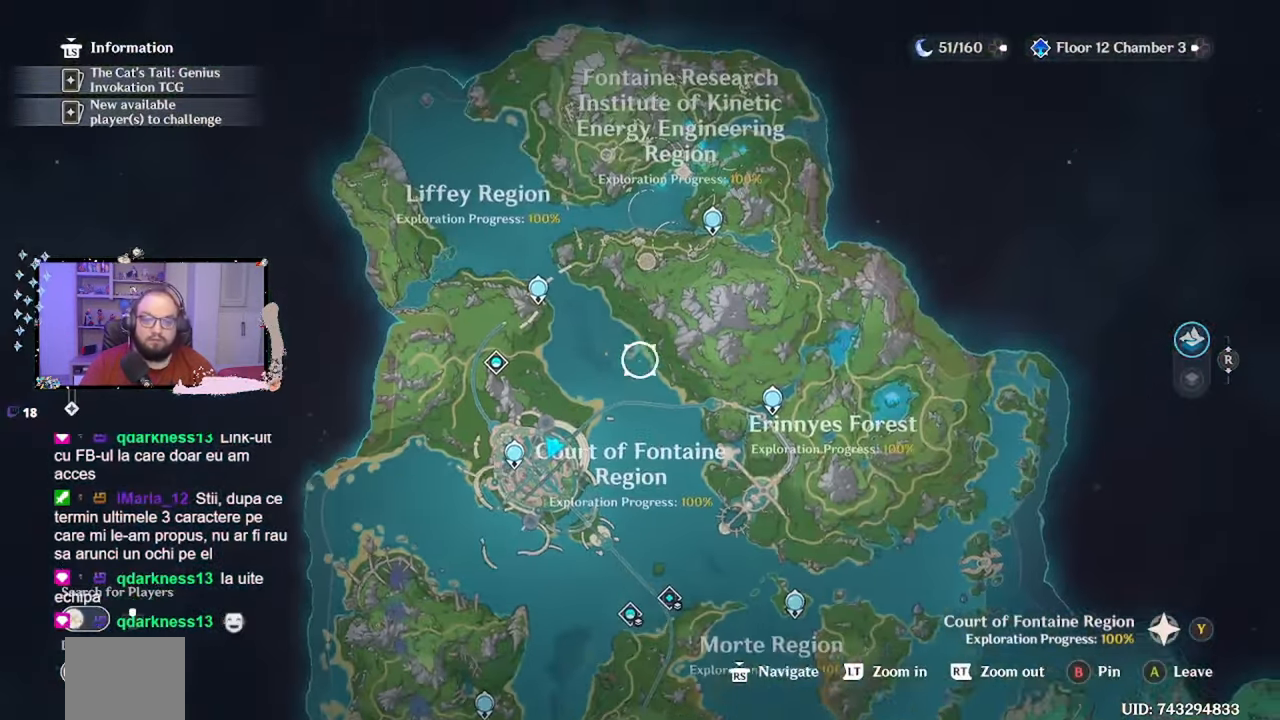
{"buttons": [], "left_stick": "center", "right_stick": "center", "events": [[267, "left_stick", "center"], [317, "R2", "up"]]}
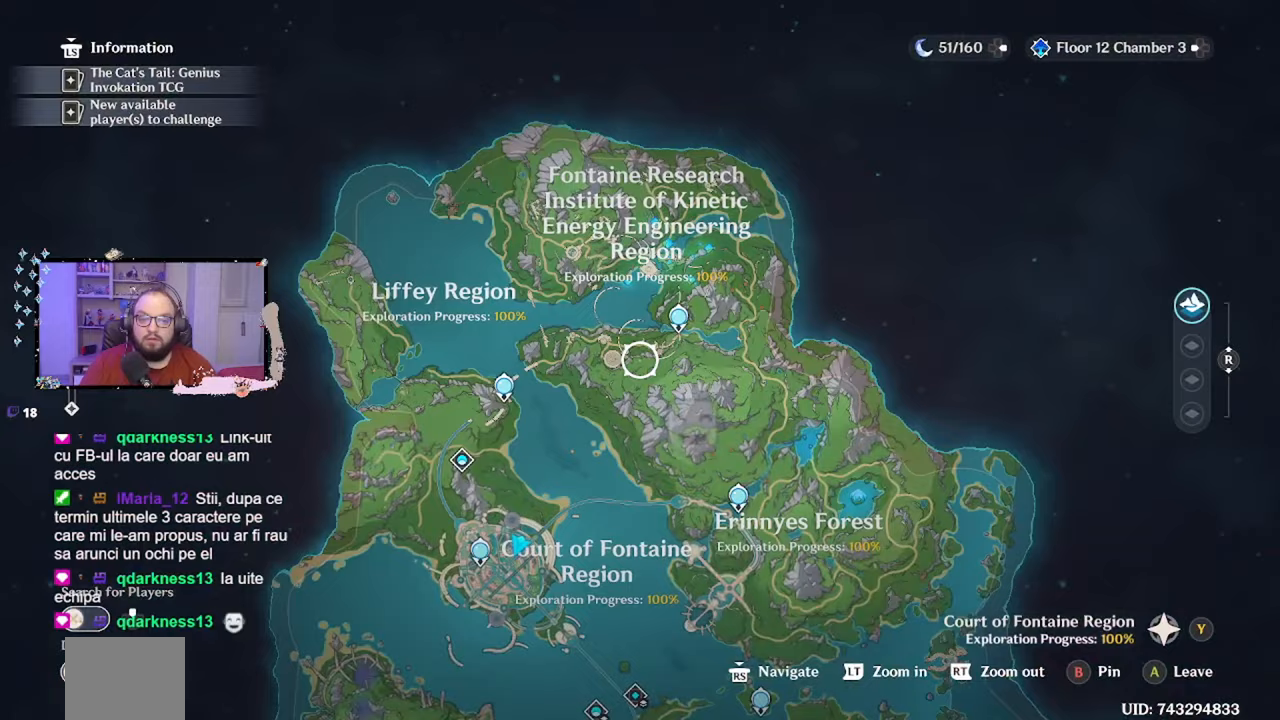
{"buttons": [], "left_stick": "down", "right_stick": "center", "events": [[17, "left_stick", "down"]]}
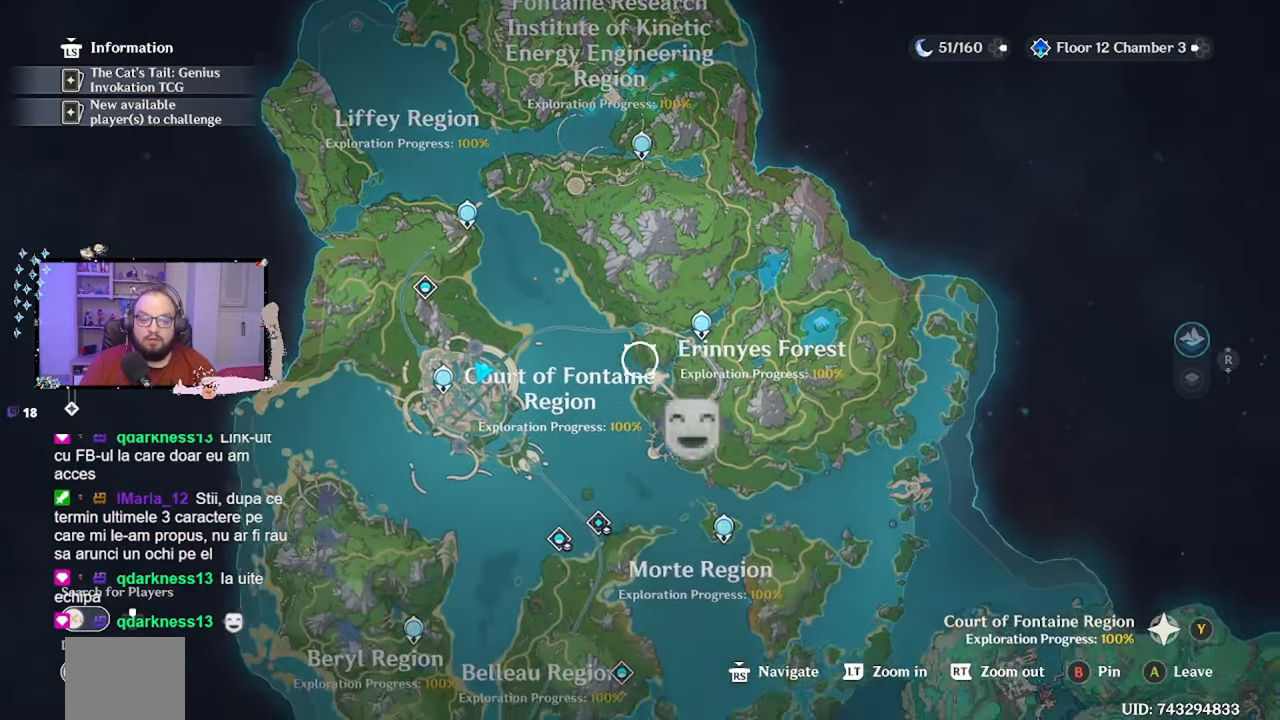
{"buttons": [], "left_stick": "down", "right_stick": "center", "events": []}
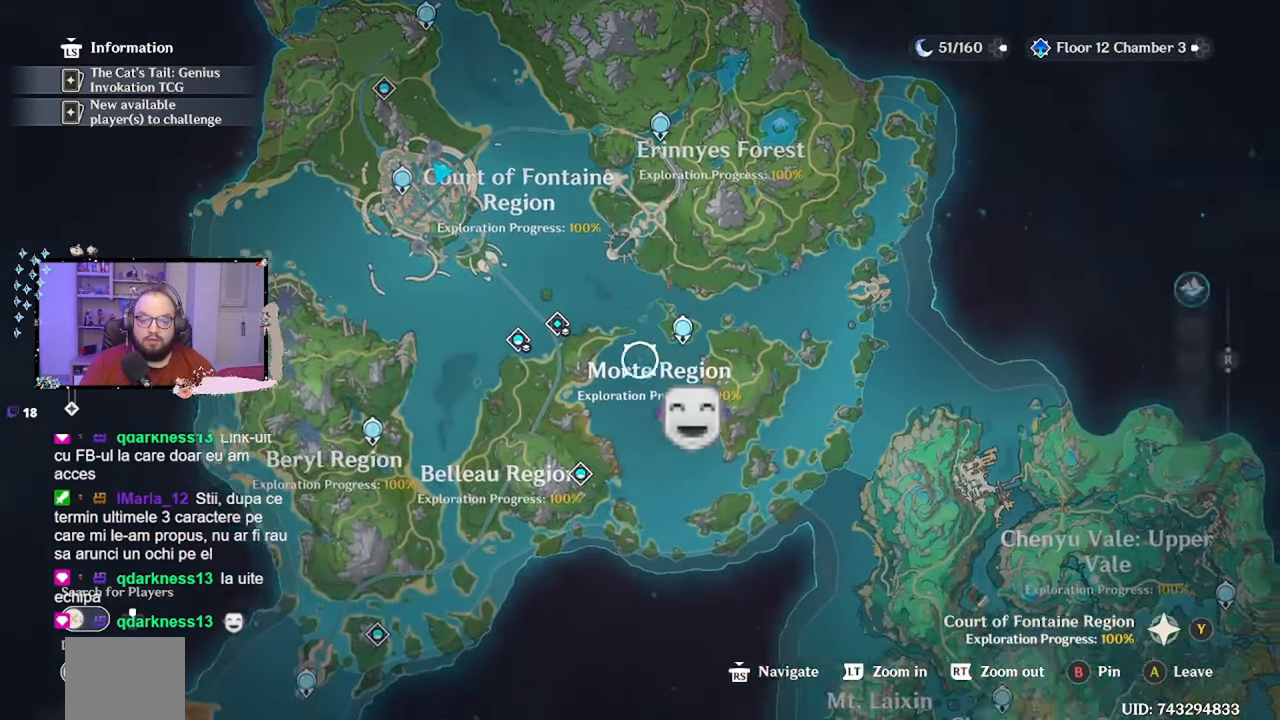
{"buttons": [], "left_stick": "down", "right_stick": "center", "events": []}
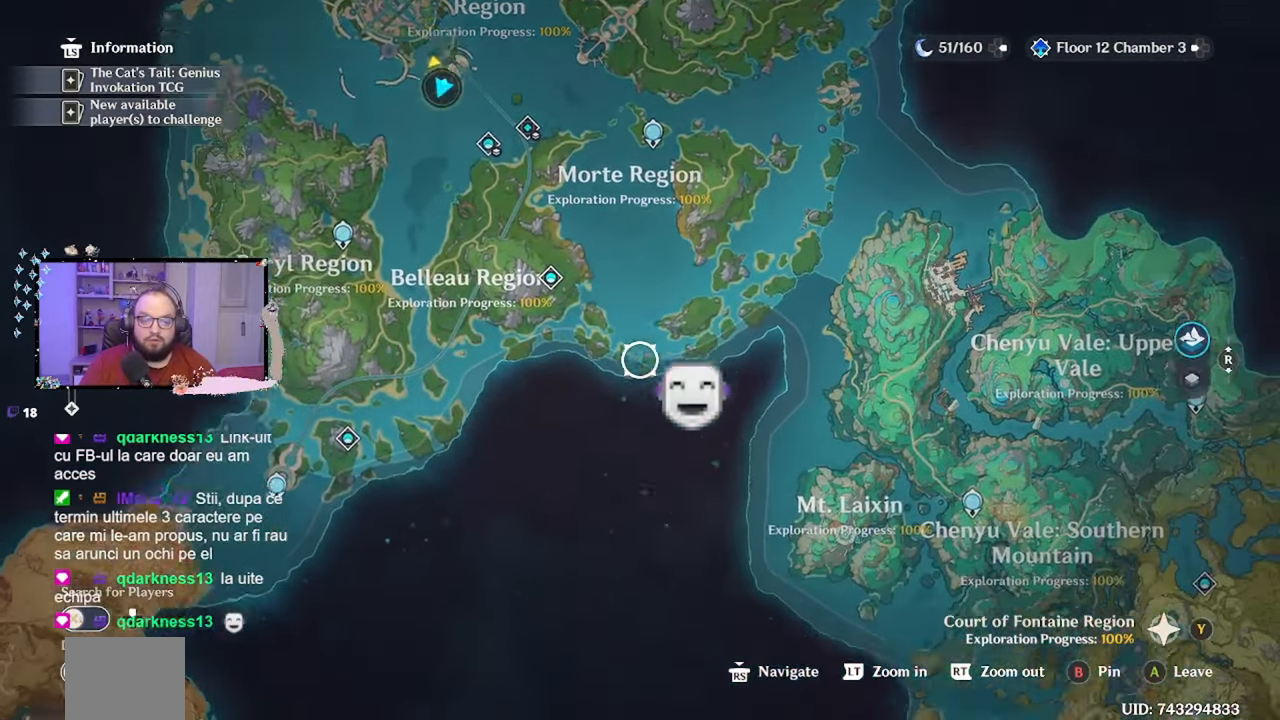
{"buttons": [], "left_stick": "down-left", "right_stick": "center", "events": [[50, "left_stick", "down-left"]]}
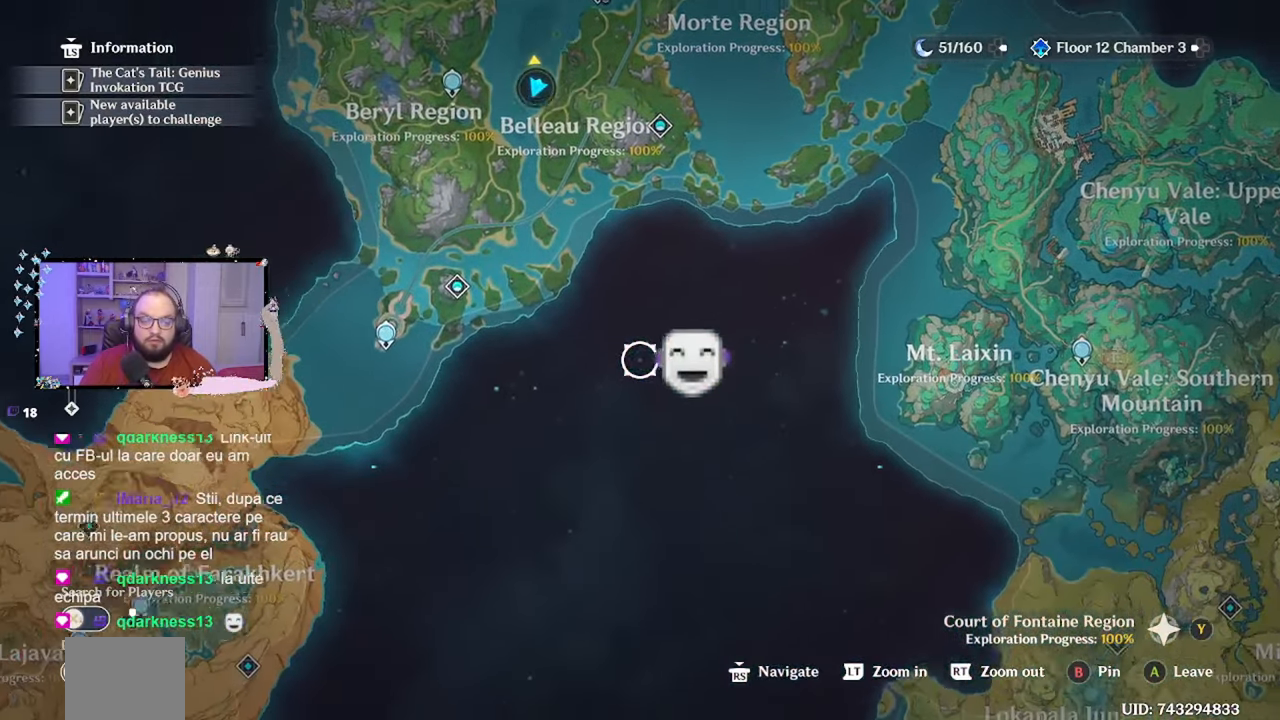
{"buttons": [], "left_stick": "down-left", "right_stick": "center", "events": []}
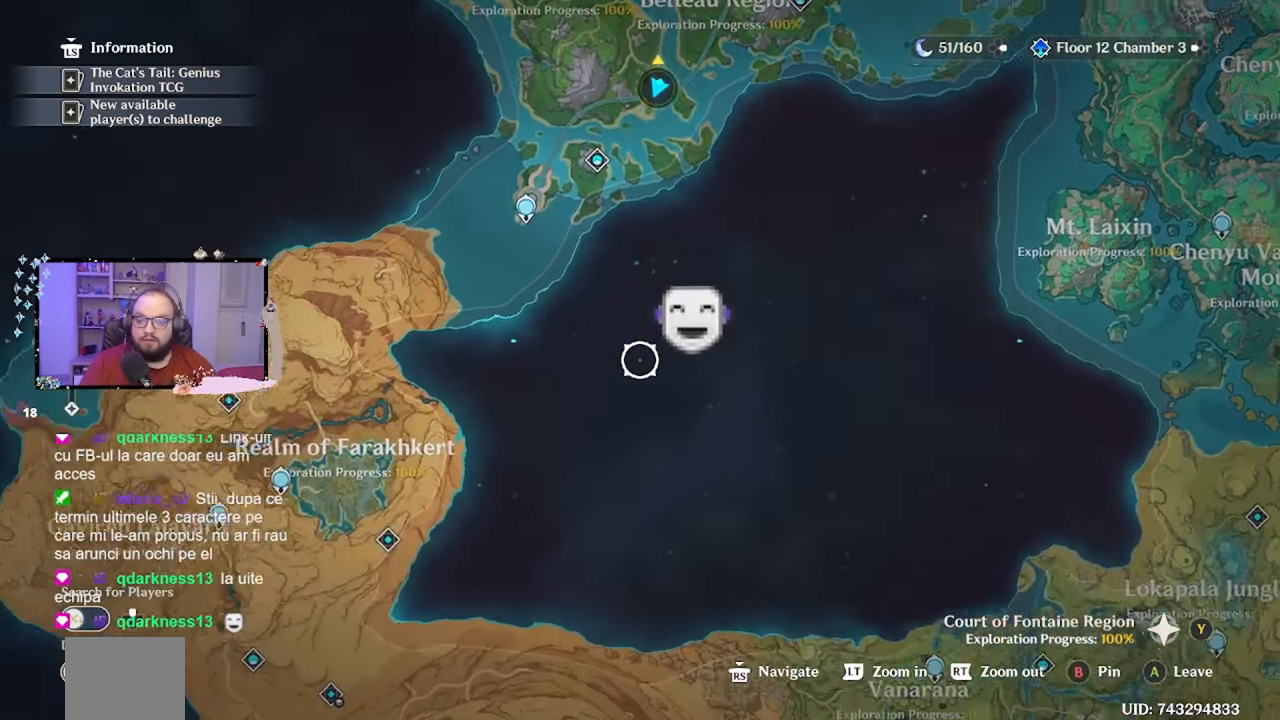
{"buttons": [], "left_stick": "down", "right_stick": "center", "events": [[317, "left_stick", "down"]]}
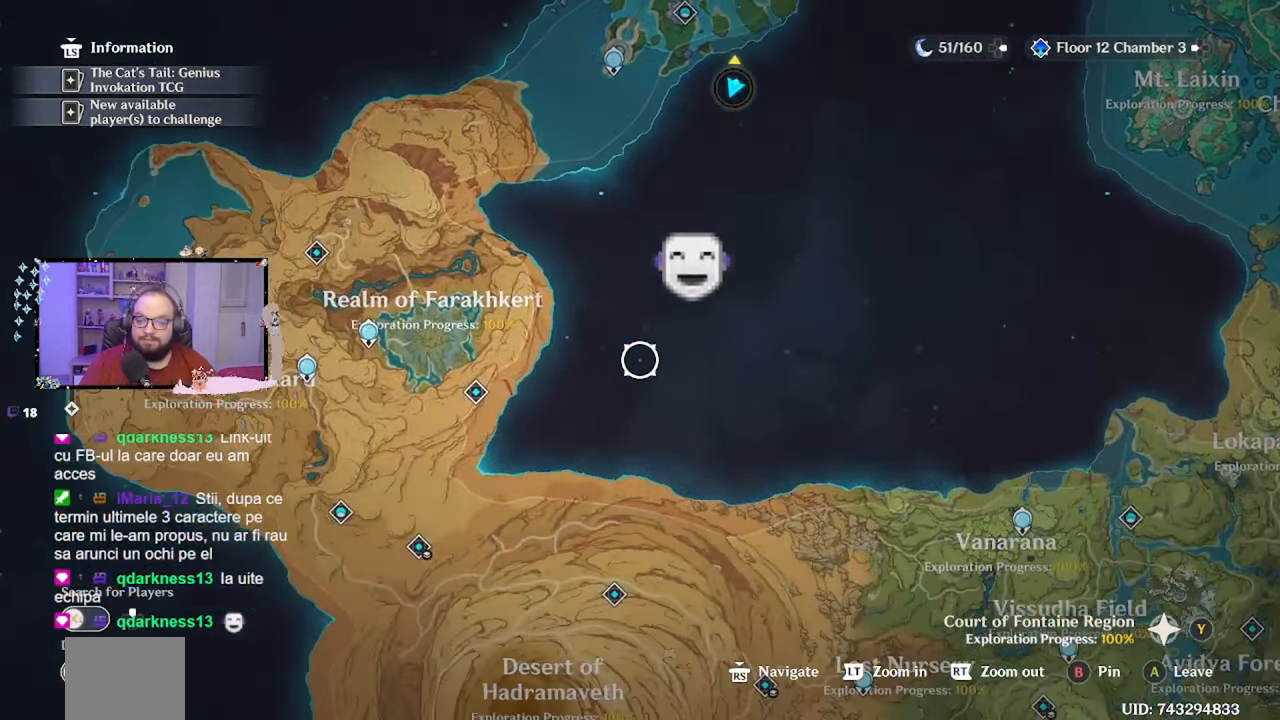
{"buttons": [], "left_stick": "down", "right_stick": "center", "events": []}
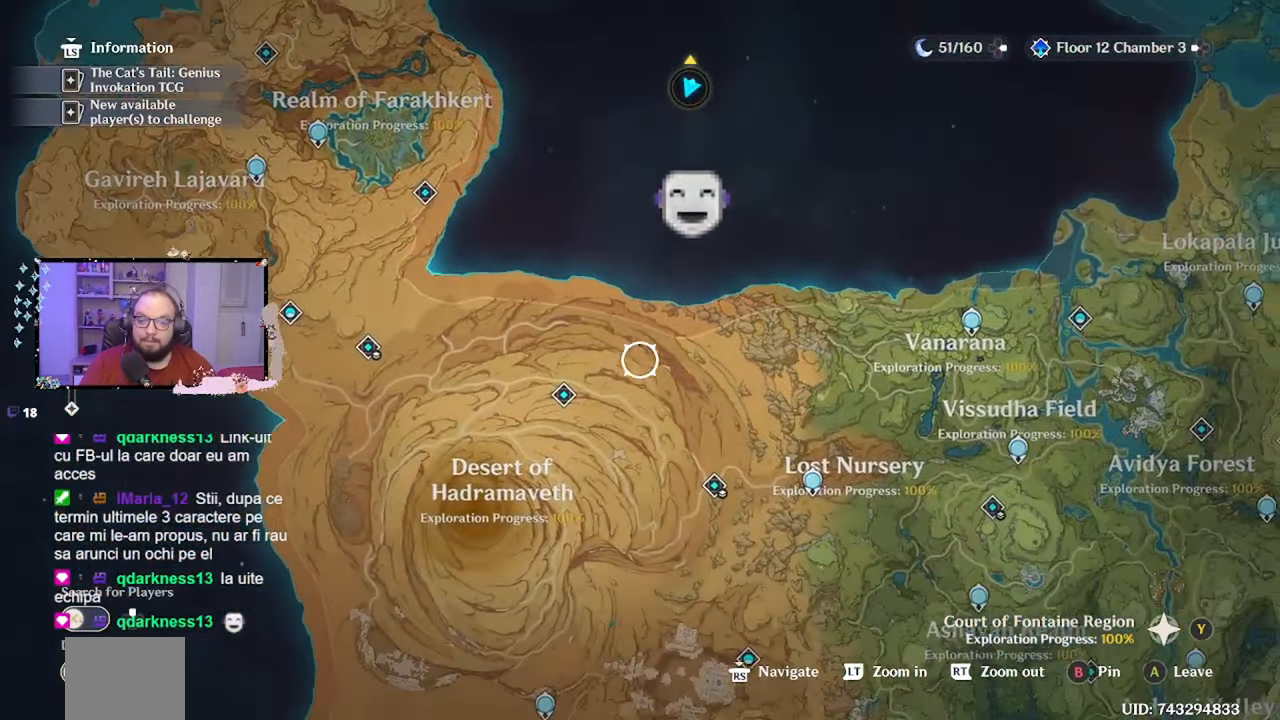
{"buttons": [], "left_stick": "down", "right_stick": "center", "events": []}
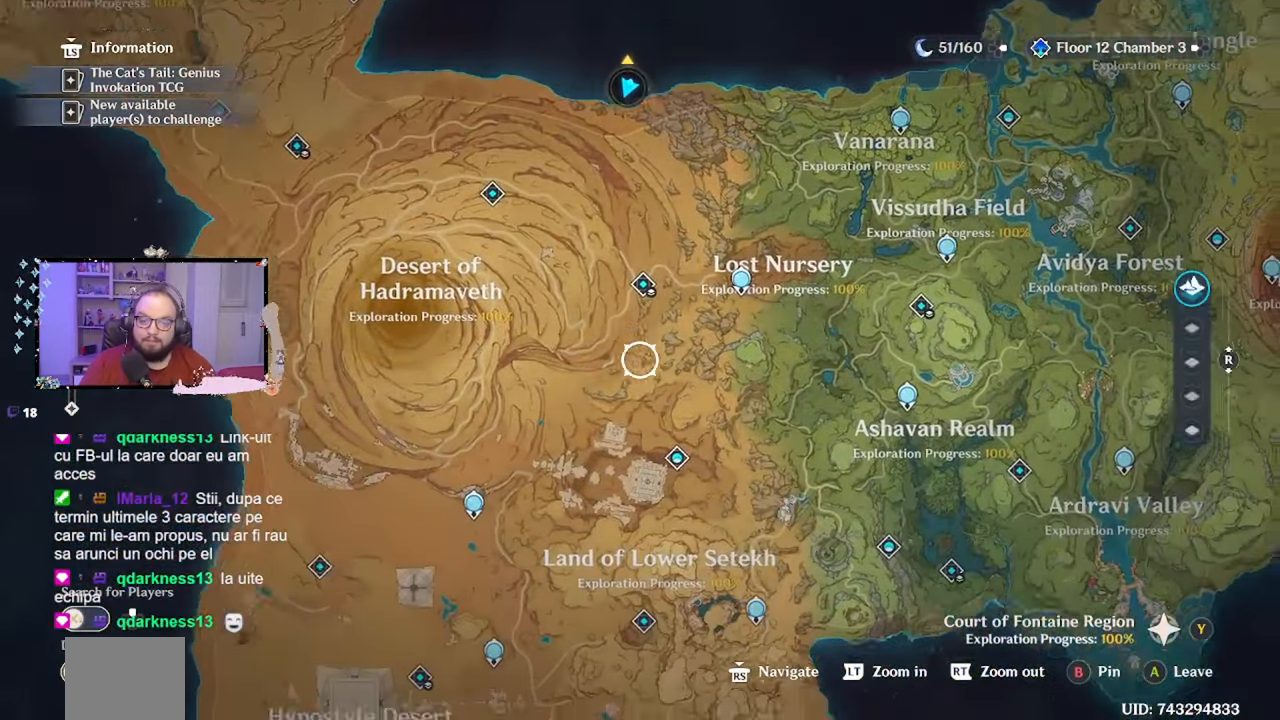
{"buttons": [], "left_stick": "right", "right_stick": "center", "events": [[167, "left_stick", "down-right"], [350, "left_stick", "right"]]}
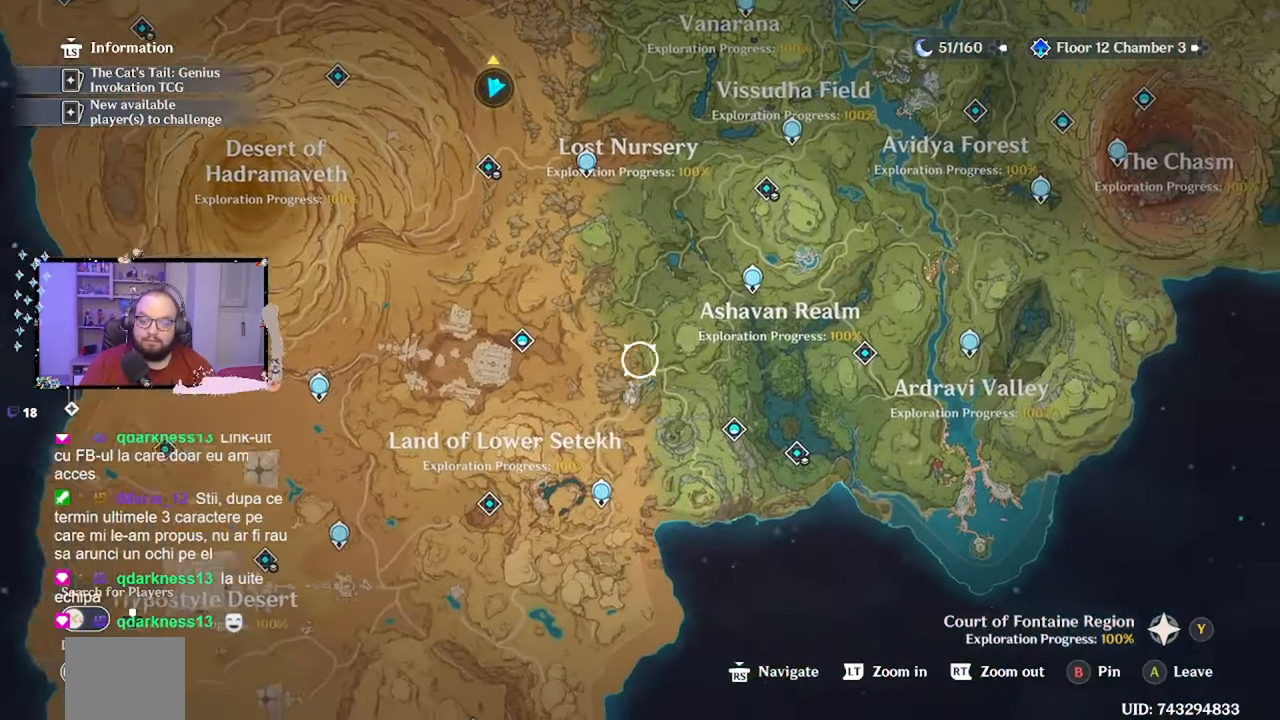
{"buttons": [], "left_stick": "up-right", "right_stick": "center", "events": [[500, "left_stick", "up-right"]]}
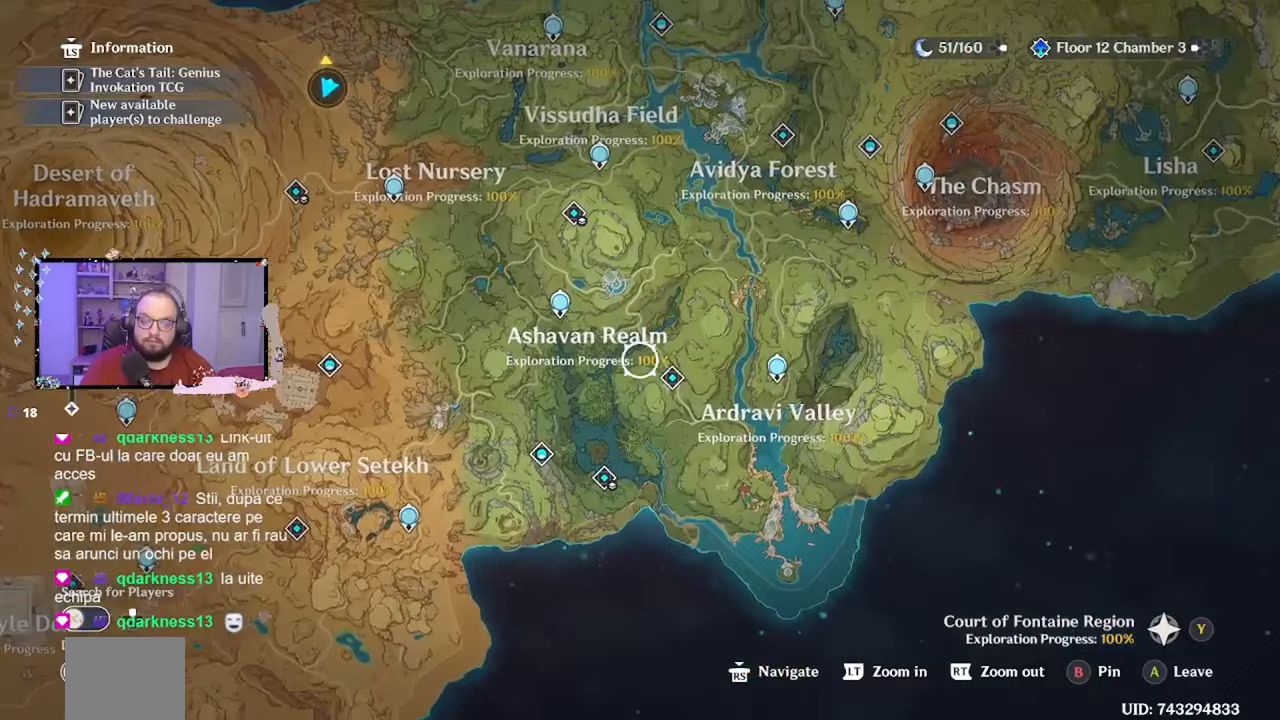
{"buttons": [], "left_stick": "up-right", "right_stick": "center", "events": []}
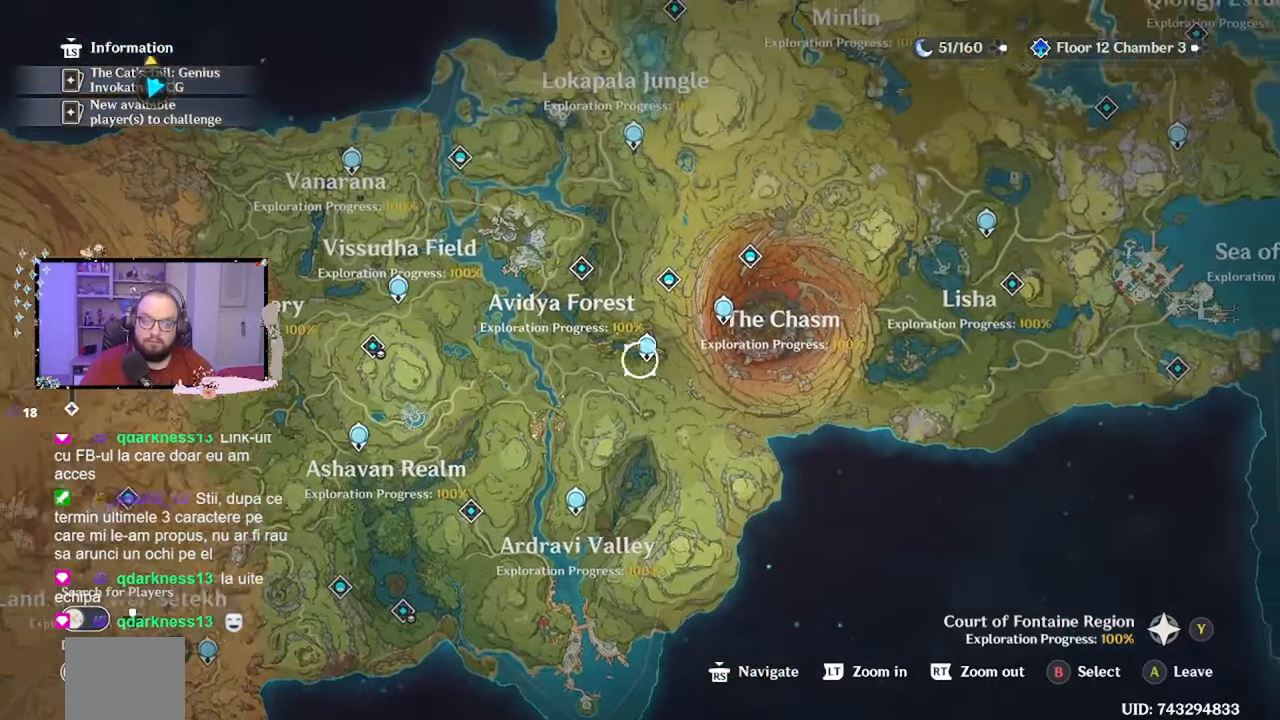
{"buttons": [], "left_stick": "up-right", "right_stick": "center", "events": []}
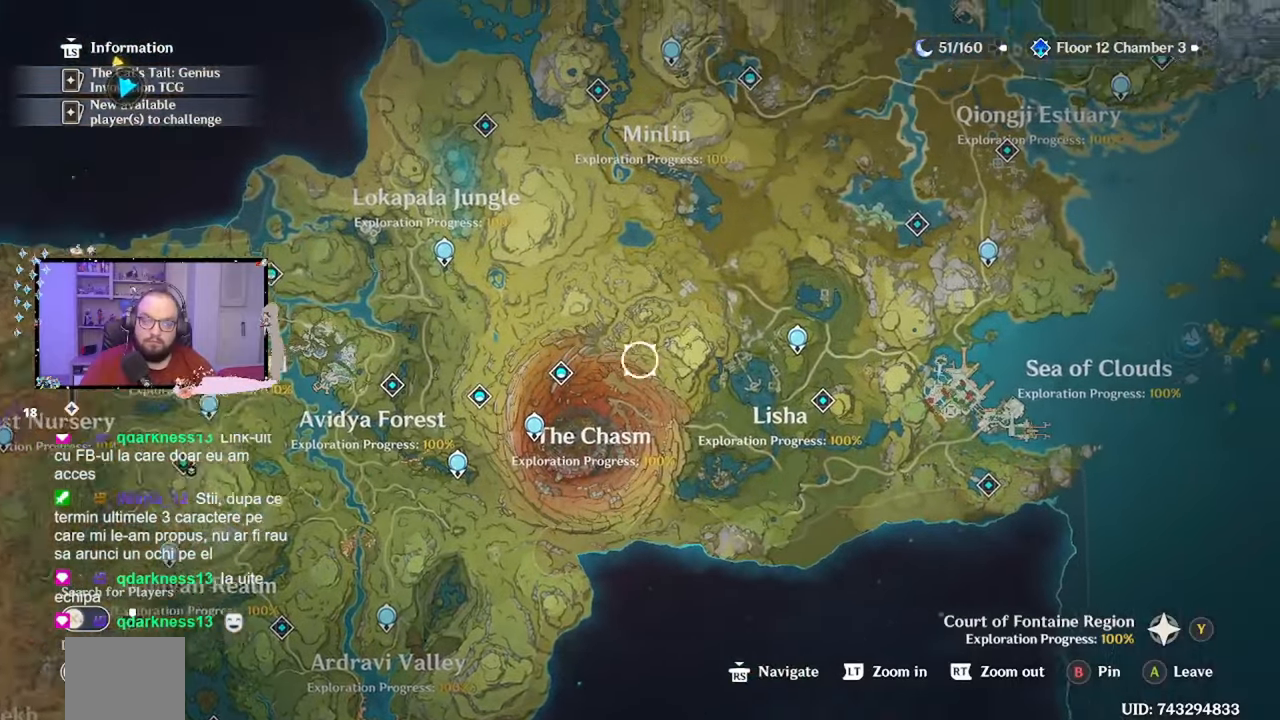
{"buttons": [], "left_stick": "up-right", "right_stick": "center", "events": []}
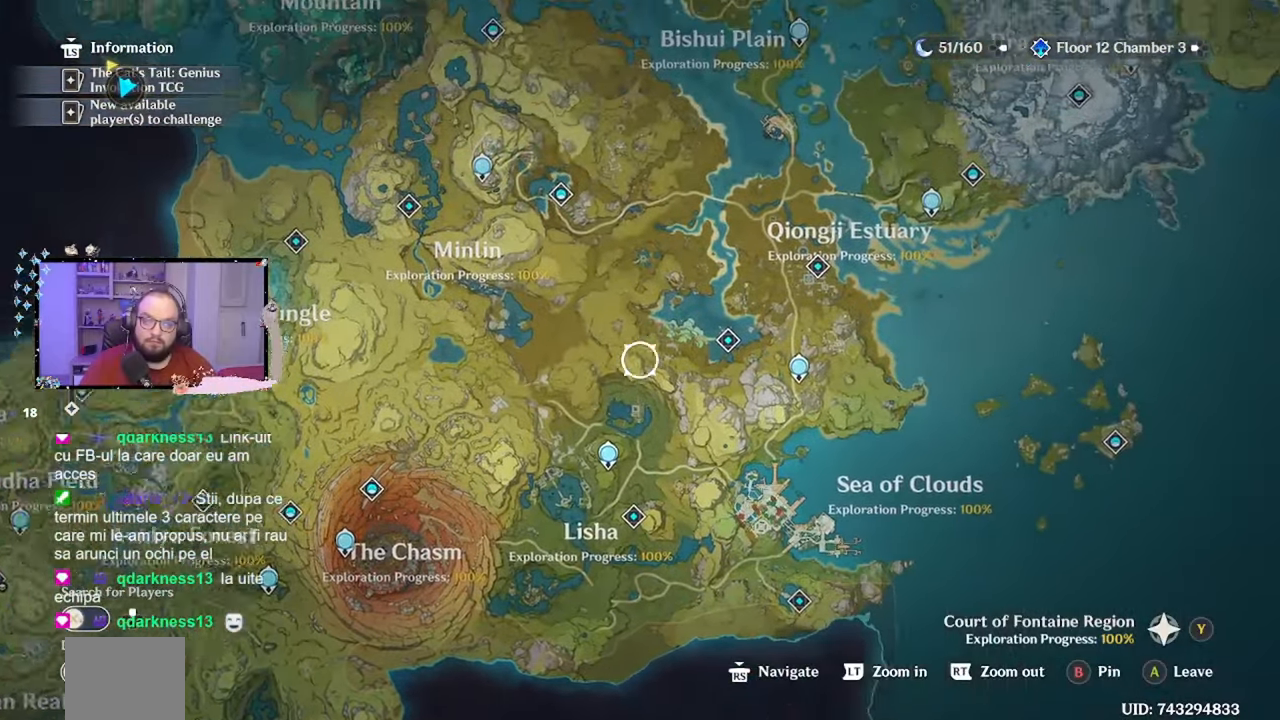
{"buttons": [], "left_stick": "up", "right_stick": "center", "events": [[467, "left_stick", "up"]]}